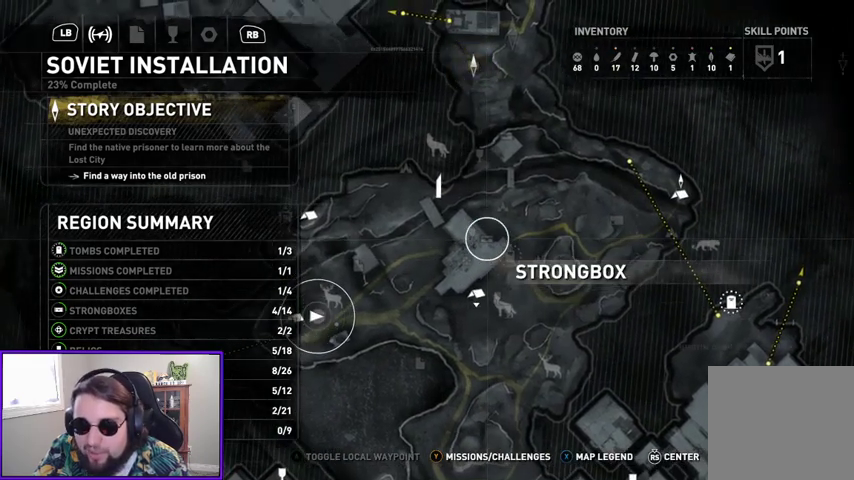
Gameplay with a controller (Xbox layout); each line is a JSON object with the inputs held at the frame after it. "events" lists button and stick changes between this image and that frame as [ms after this image, input, new state], when the widget could be followed in between. Not read: other_buttons.
{"buttons": [], "left_stick": "center", "right_stick": "center", "events": []}
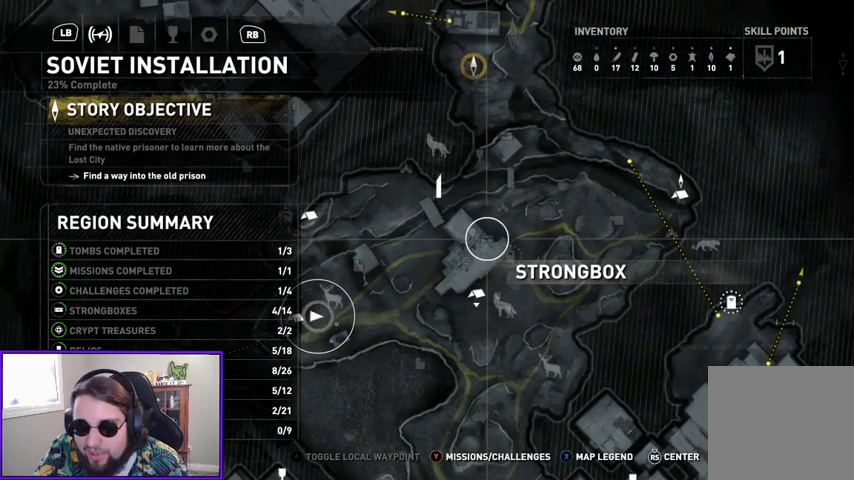
{"buttons": [], "left_stick": "center", "right_stick": "center", "events": []}
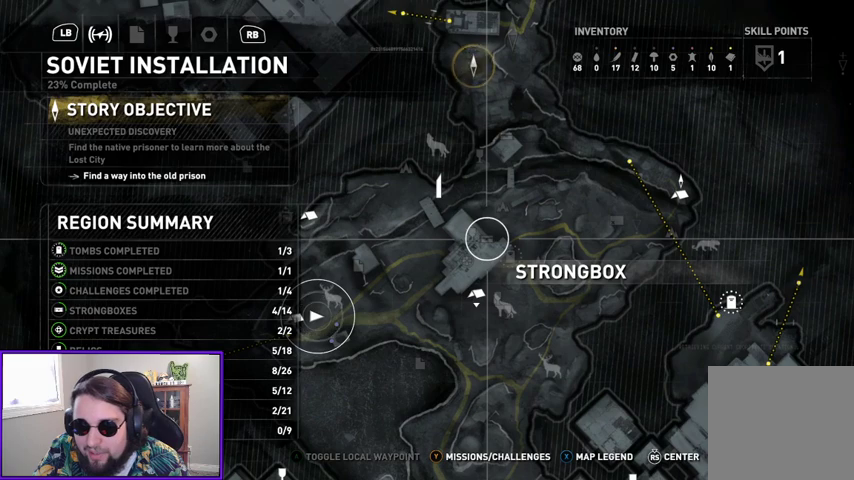
{"buttons": [], "left_stick": "center", "right_stick": "center", "events": []}
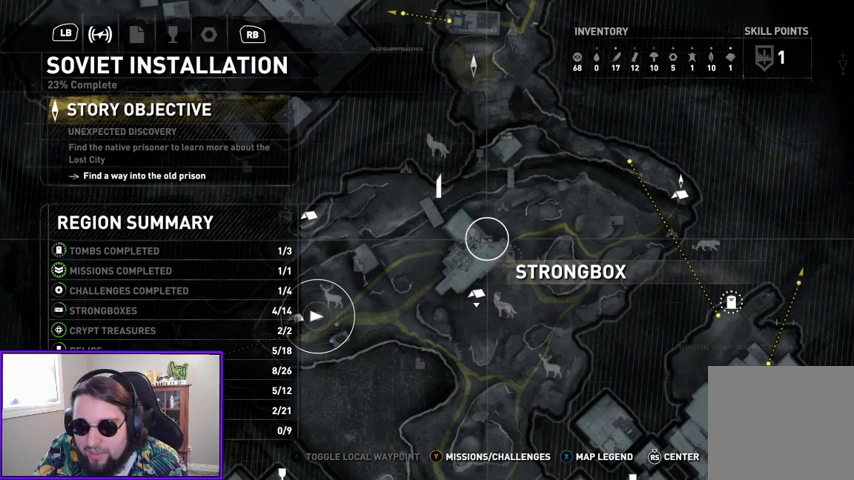
{"buttons": [], "left_stick": "left", "right_stick": "center", "events": [[200, "left_stick", "left"]]}
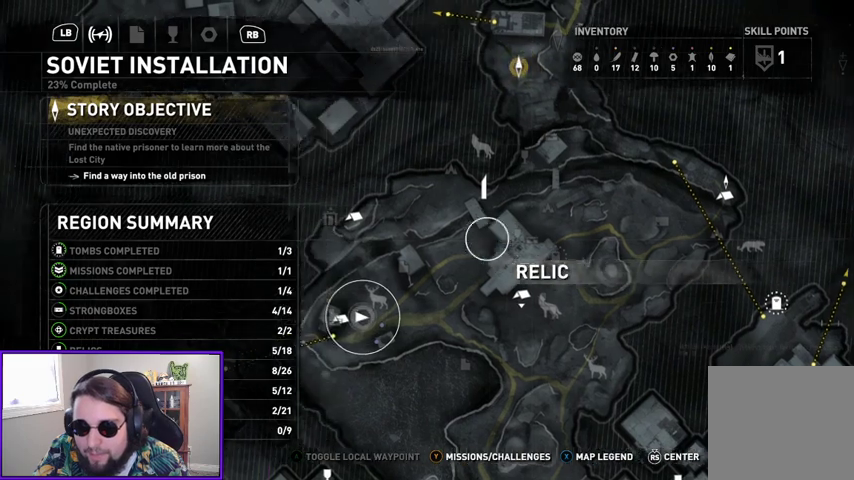
{"buttons": [], "left_stick": "center", "right_stick": "center", "events": [[167, "left_stick", "center"]]}
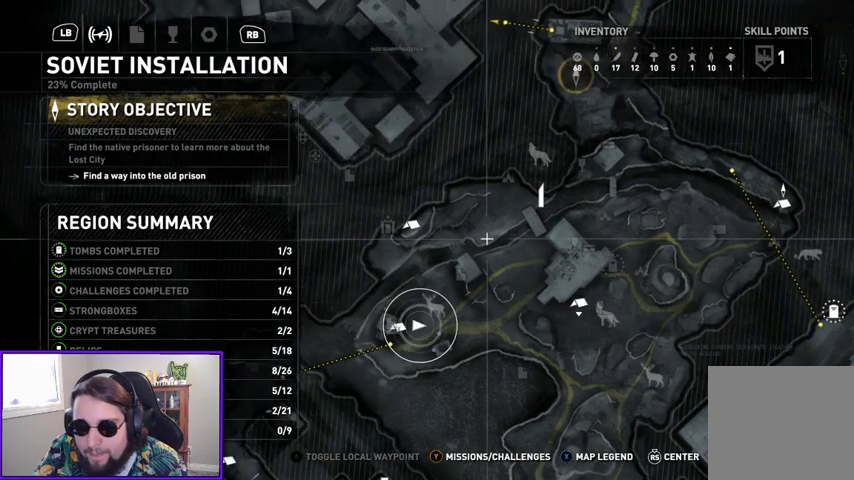
{"buttons": [], "left_stick": "center", "right_stick": "center", "events": []}
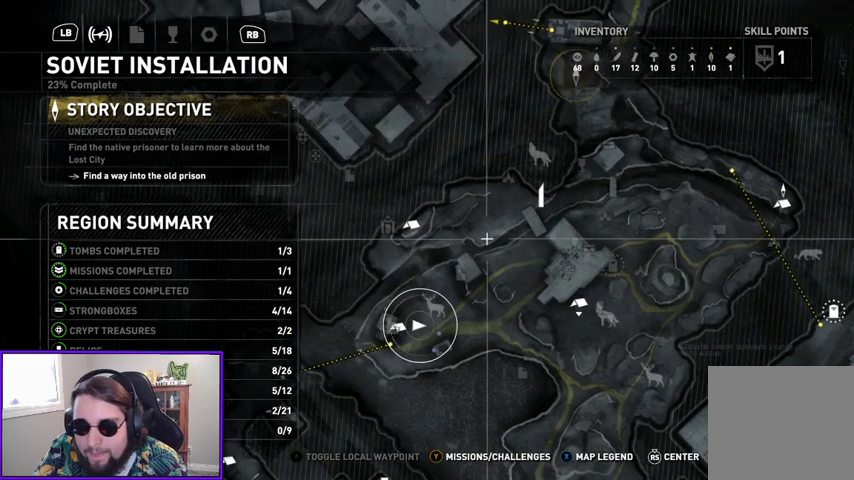
{"buttons": [], "left_stick": "center", "right_stick": "center", "events": []}
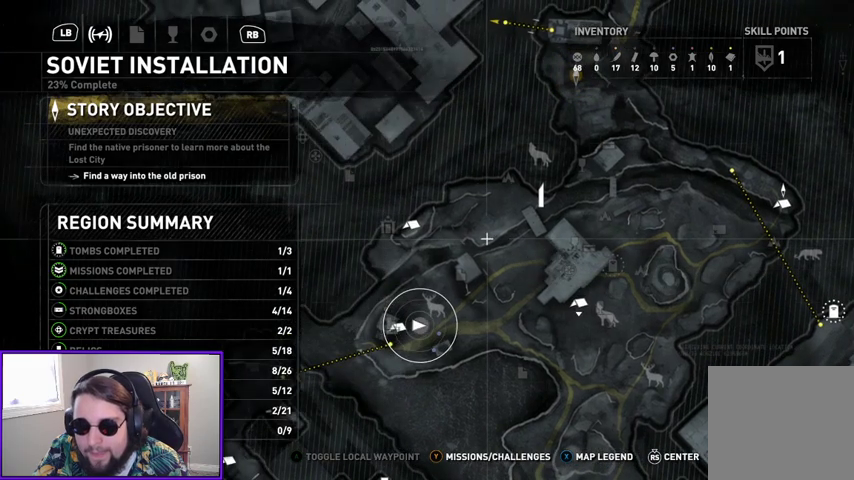
{"buttons": [], "left_stick": "center", "right_stick": "center", "events": []}
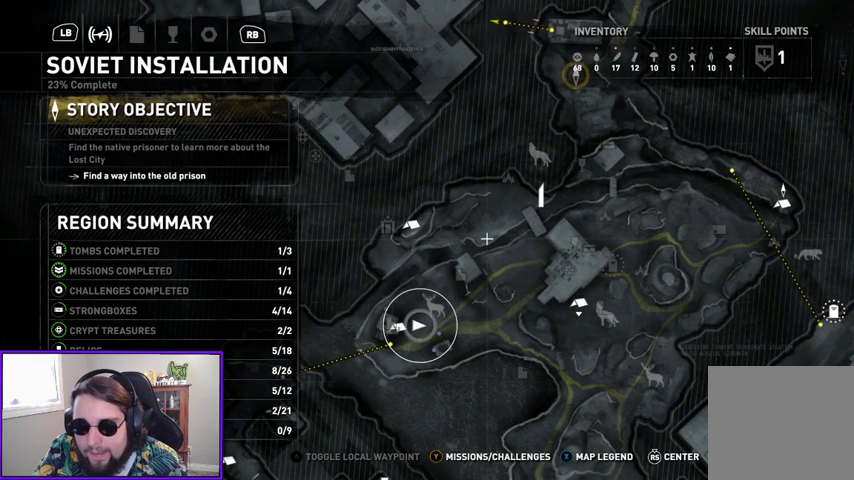
{"buttons": [], "left_stick": "right", "right_stick": "center", "events": [[167, "left_stick", "right"]]}
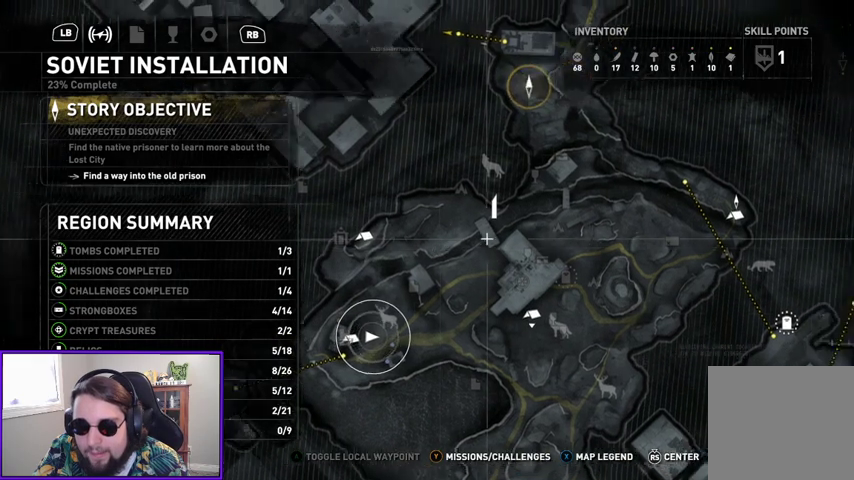
{"buttons": [], "left_stick": "center", "right_stick": "center", "events": [[200, "left_stick", "center"]]}
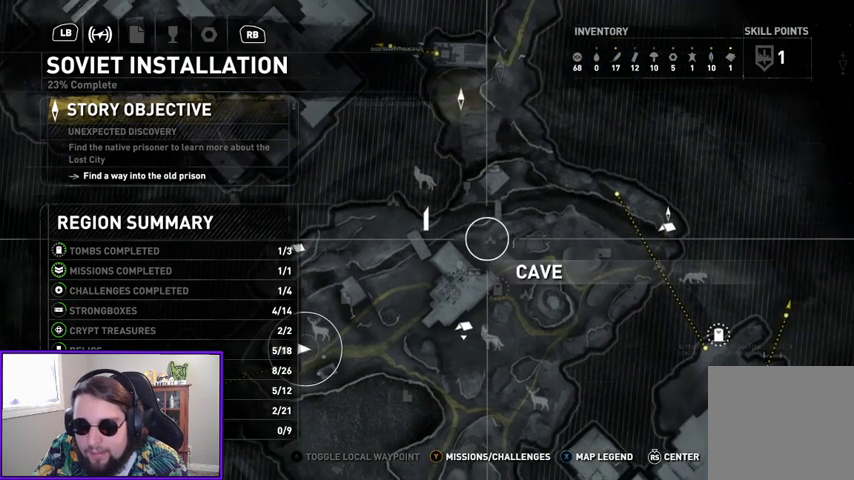
{"buttons": [], "left_stick": "center", "right_stick": "center", "events": [[167, "left_stick", "up"], [500, "left_stick", "center"]]}
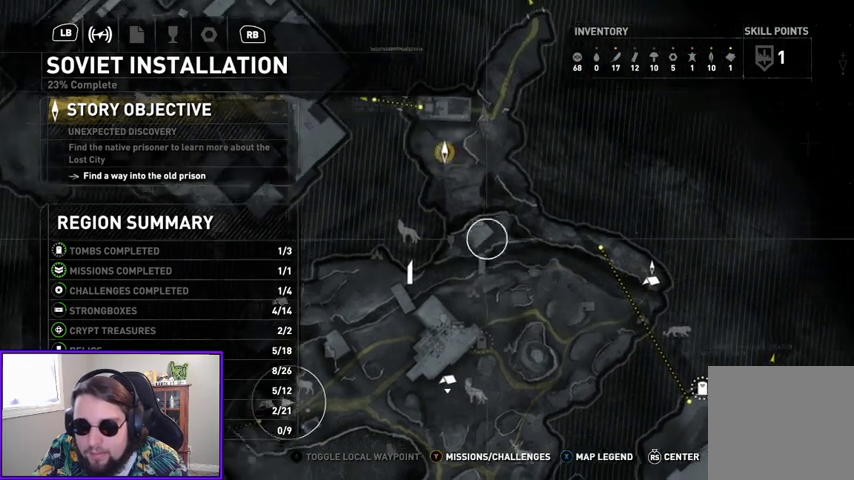
{"buttons": [], "left_stick": "center", "right_stick": "center", "events": []}
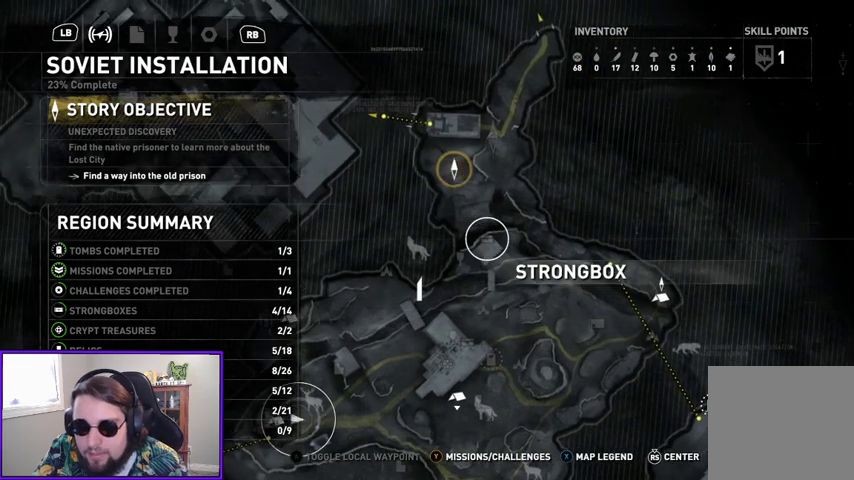
{"buttons": [], "left_stick": "center", "right_stick": "center", "events": [[167, "left_stick", "down"], [433, "left_stick", "center"]]}
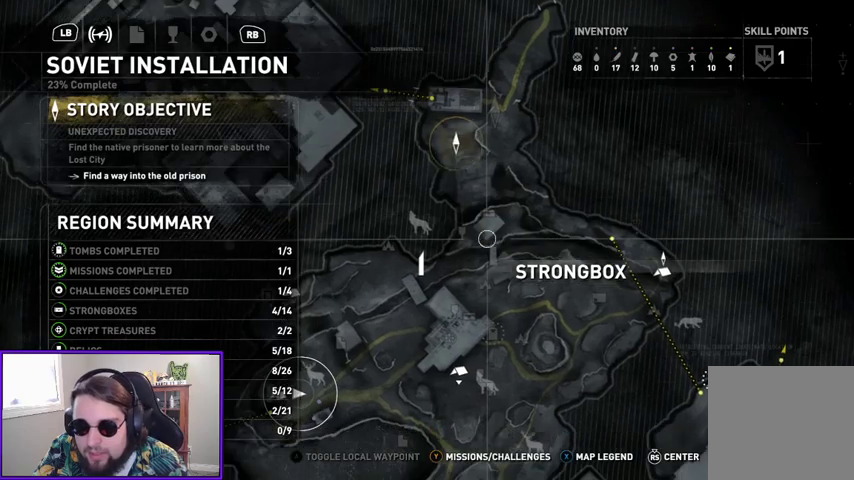
{"buttons": [], "left_stick": "down-right", "right_stick": "center", "events": [[367, "left_stick", "down"], [500, "left_stick", "down-right"]]}
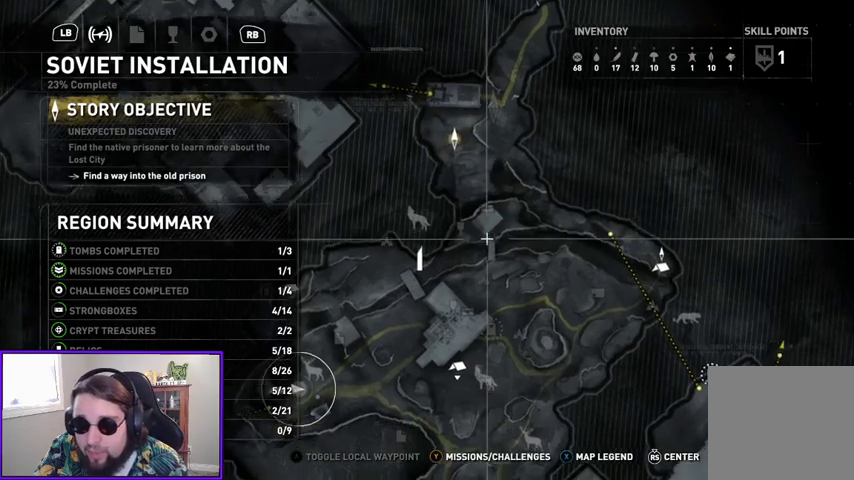
{"buttons": [], "left_stick": "down-right", "right_stick": "center", "events": []}
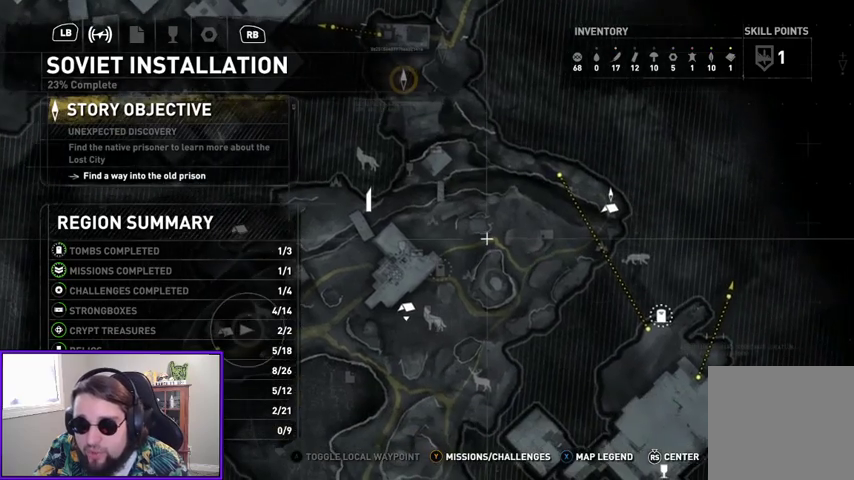
{"buttons": [], "left_stick": "center", "right_stick": "center", "events": [[400, "left_stick", "center"]]}
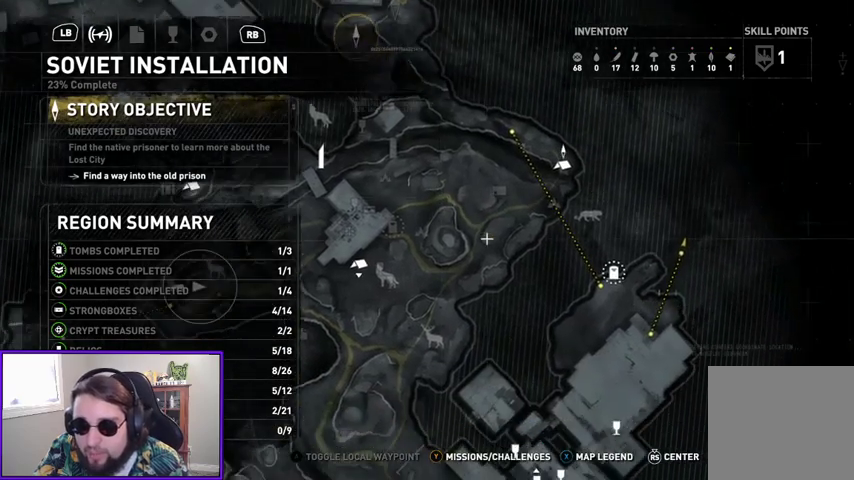
{"buttons": [], "left_stick": "center", "right_stick": "center", "events": []}
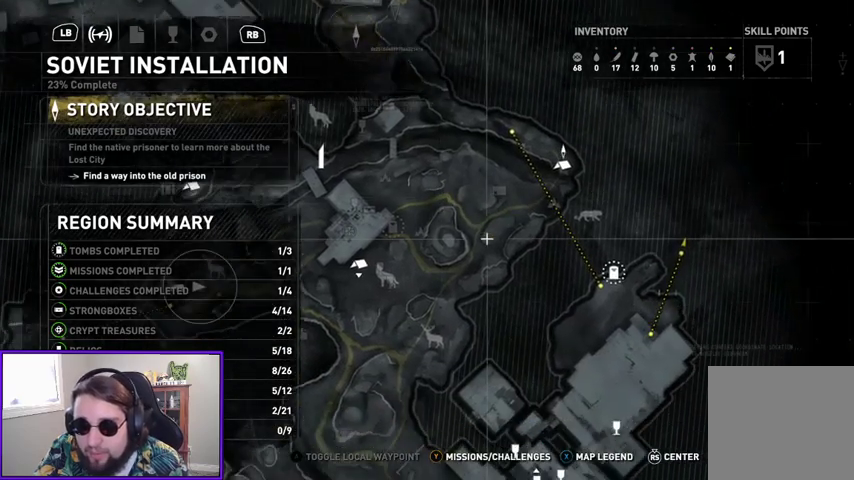
{"buttons": [], "left_stick": "down-left", "right_stick": "center", "events": [[33, "left_stick", "down"], [100, "left_stick", "down-left"]]}
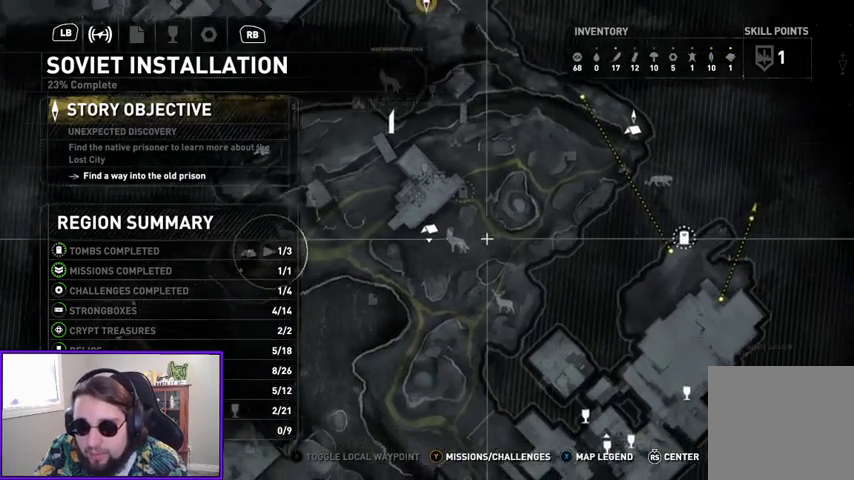
{"buttons": [], "left_stick": "down-left", "right_stick": "center", "events": [[167, "left_stick", "down"], [467, "left_stick", "down-left"]]}
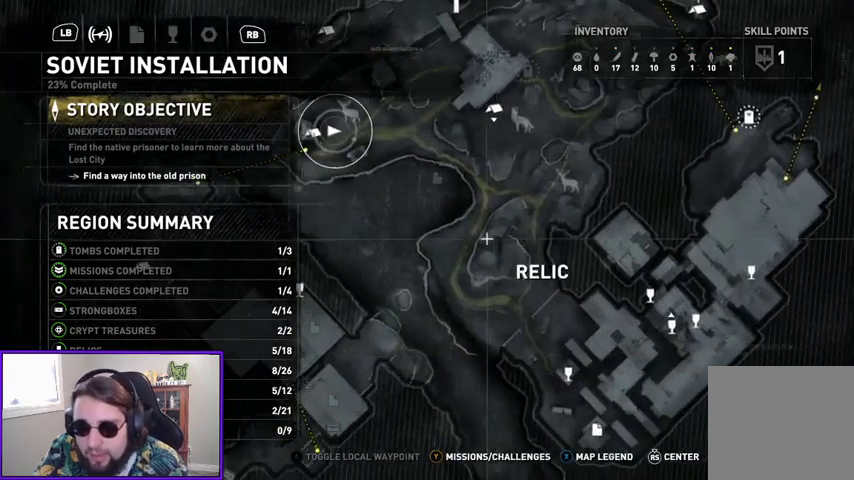
{"buttons": [], "left_stick": "left", "right_stick": "center", "events": [[33, "left_stick", "left"]]}
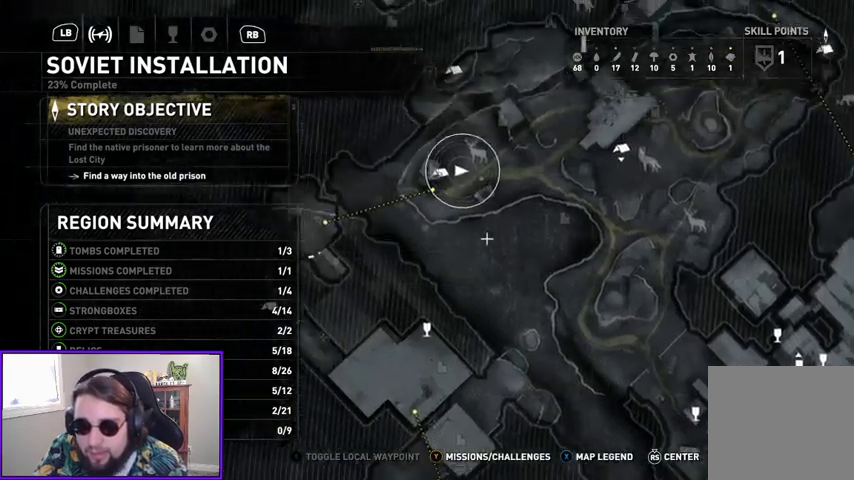
{"buttons": [], "left_stick": "center", "right_stick": "center", "events": [[33, "left_stick", "down-left"], [267, "left_stick", "left"], [400, "left_stick", "center"]]}
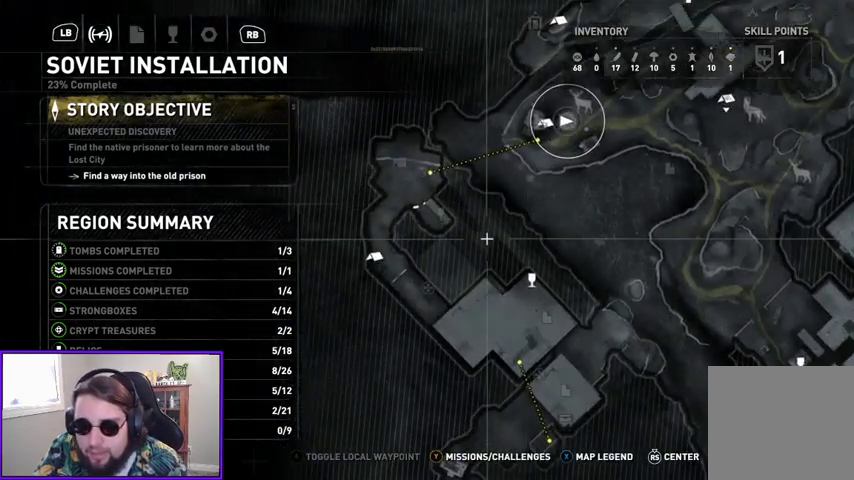
{"buttons": [], "left_stick": "down-right", "right_stick": "center", "events": [[233, "left_stick", "down-right"]]}
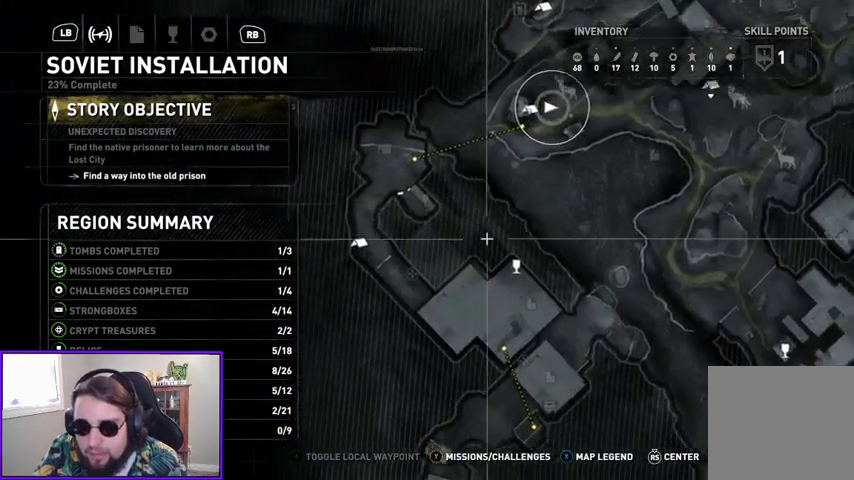
{"buttons": [], "left_stick": "center", "right_stick": "center", "events": [[33, "left_stick", "center"]]}
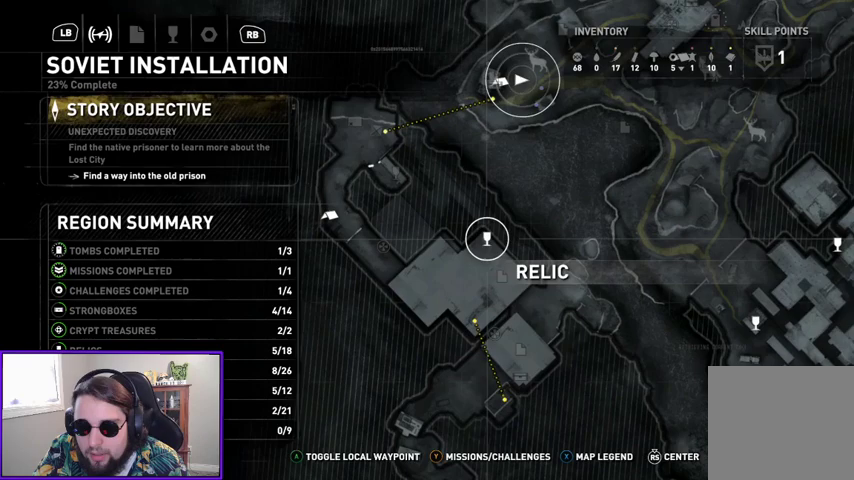
{"buttons": [], "left_stick": "center", "right_stick": "center", "events": []}
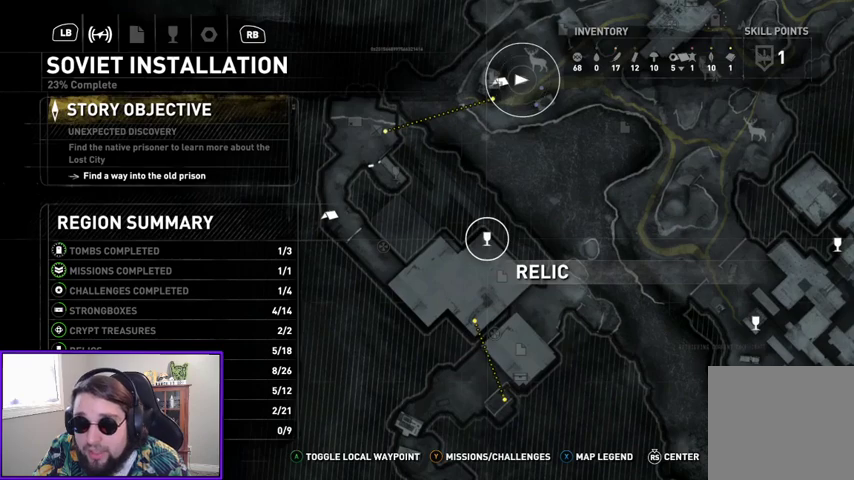
{"buttons": [], "left_stick": "center", "right_stick": "center", "events": []}
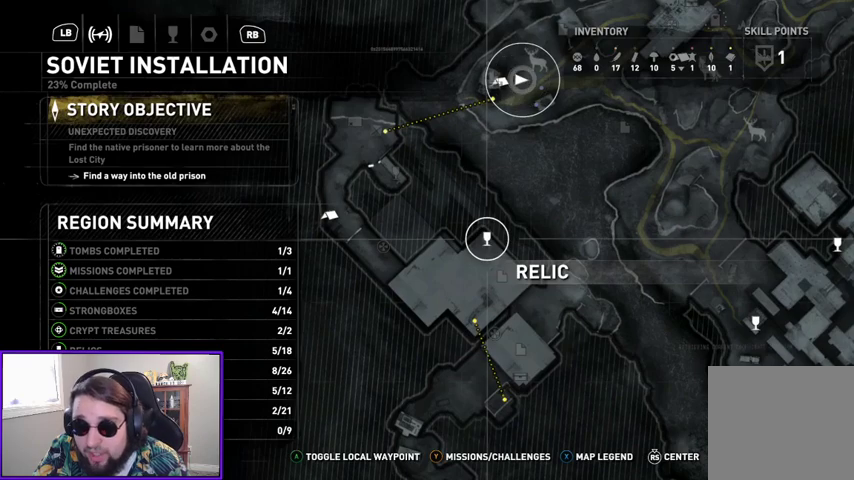
{"buttons": [], "left_stick": "center", "right_stick": "center", "events": []}
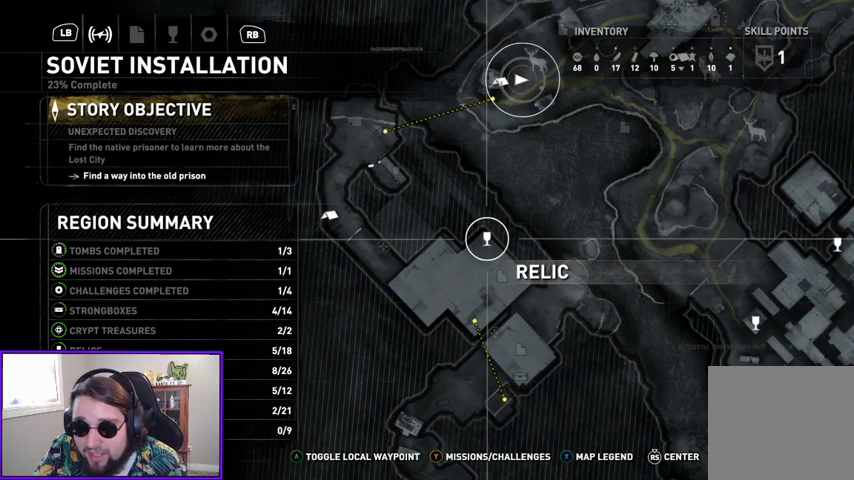
{"buttons": [], "left_stick": "down", "right_stick": "center", "events": [[467, "left_stick", "down"]]}
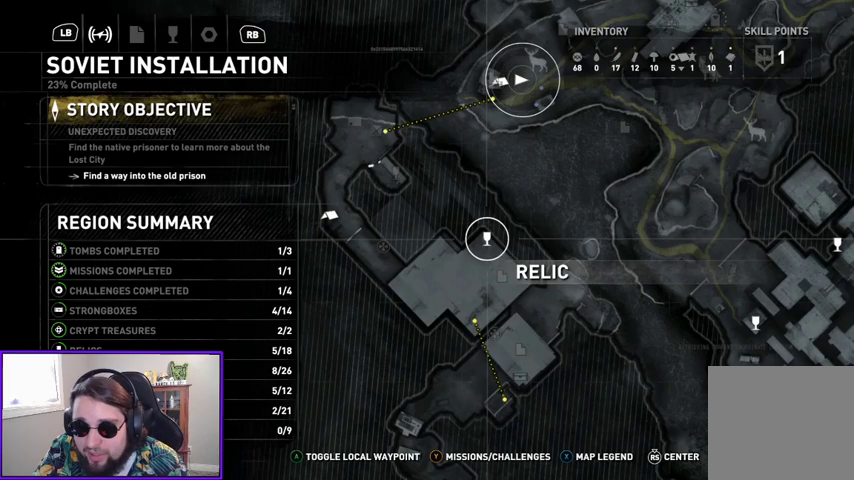
{"buttons": [], "left_stick": "center", "right_stick": "center", "events": [[333, "left_stick", "center"]]}
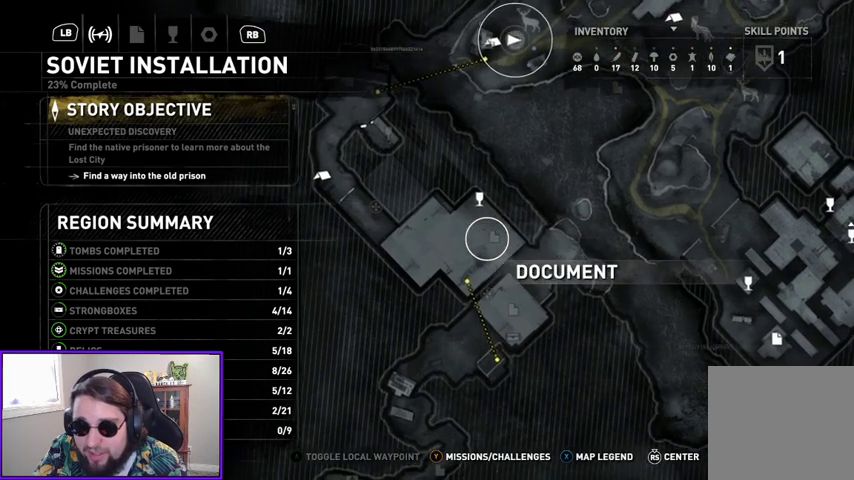
{"buttons": [], "left_stick": "up", "right_stick": "center", "events": [[367, "left_stick", "up"]]}
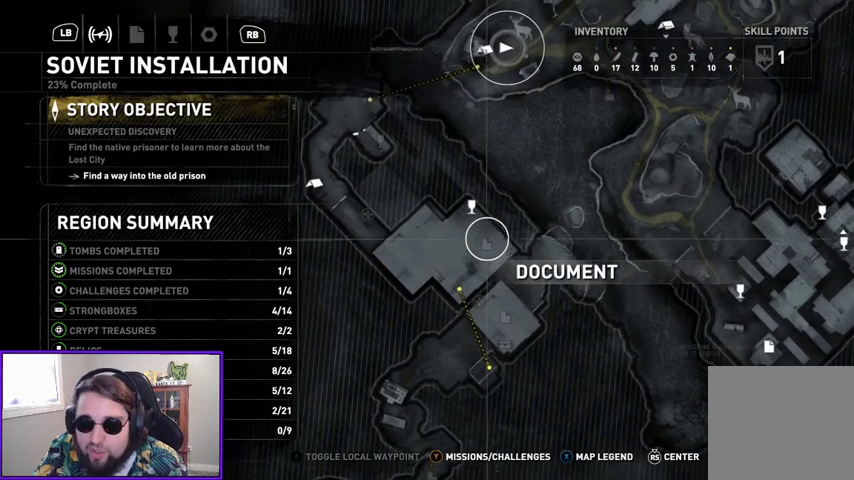
{"buttons": [], "left_stick": "up-right", "right_stick": "center", "events": [[133, "left_stick", "up-right"]]}
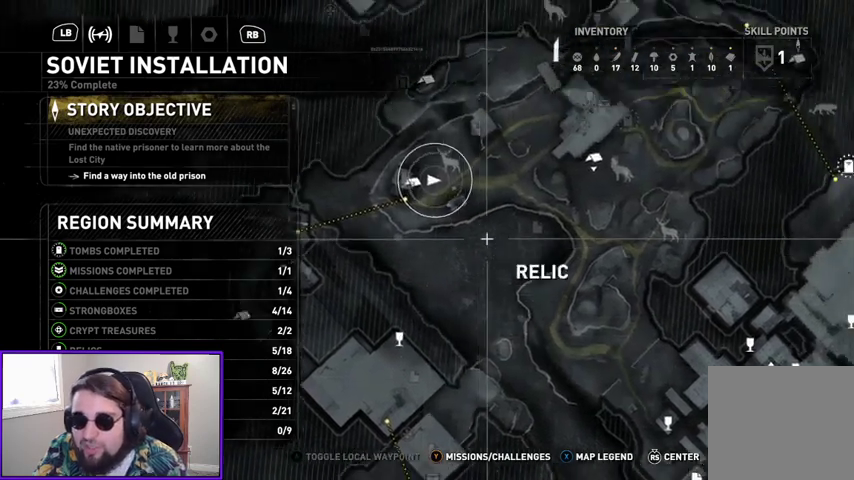
{"buttons": [], "left_stick": "center", "right_stick": "center", "events": [[200, "left_stick", "center"]]}